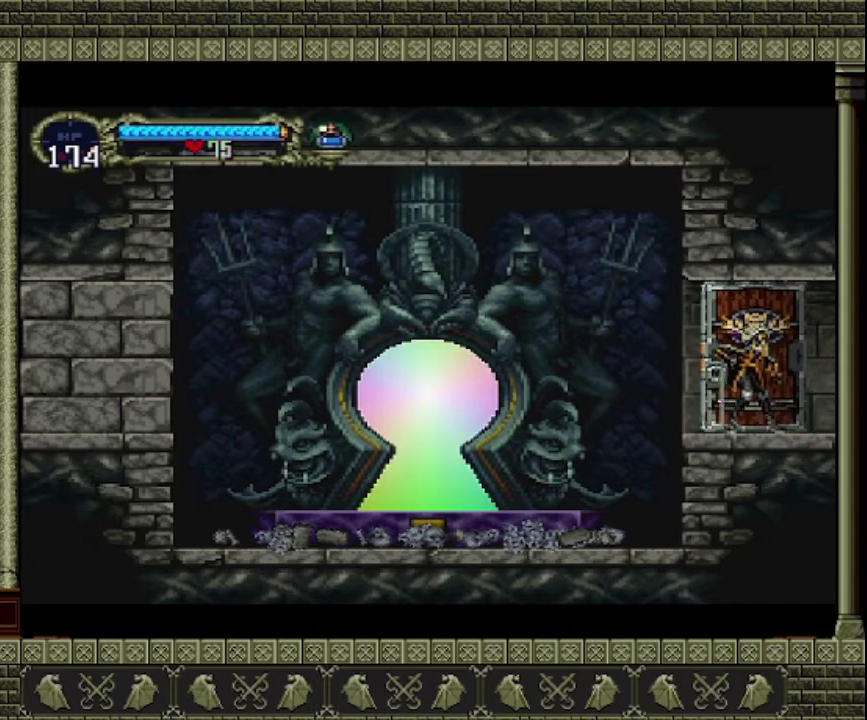
Gameplay with a controller (PlayStation layout); each line is a JSON object with the inputs held at the frame after it. "events" lists button and stick changes between this image and that frame as [ms after this image, input, new state], when the widget could be followed in between. This overlay highlights the sticks when they move; stick clicks (L3 R3) are not distinguishable. Not read: L3 R3 right_stick.
{"buttons": [], "left_stick": "right", "events": []}
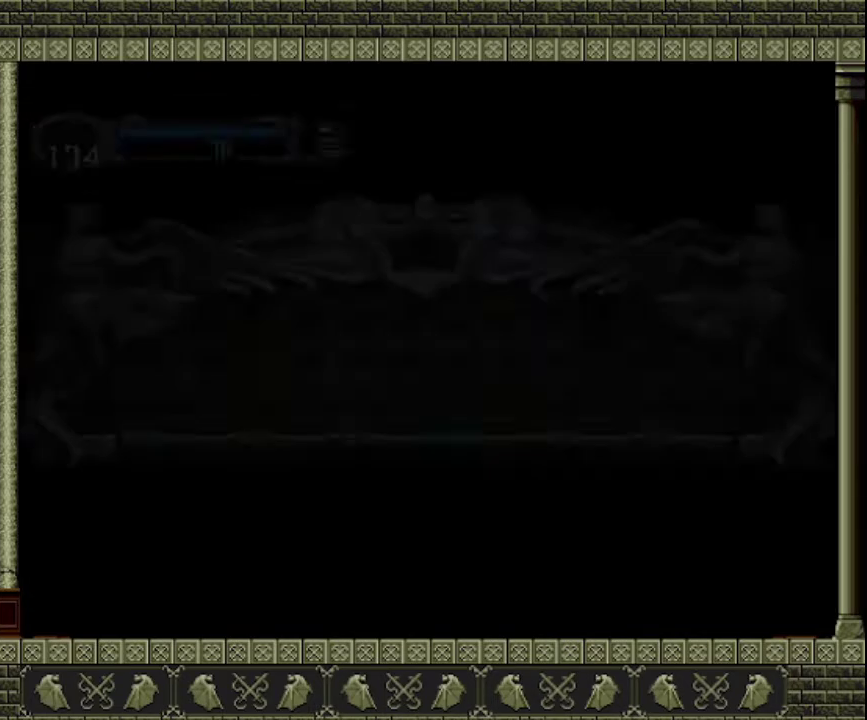
{"buttons": [], "left_stick": "right", "events": []}
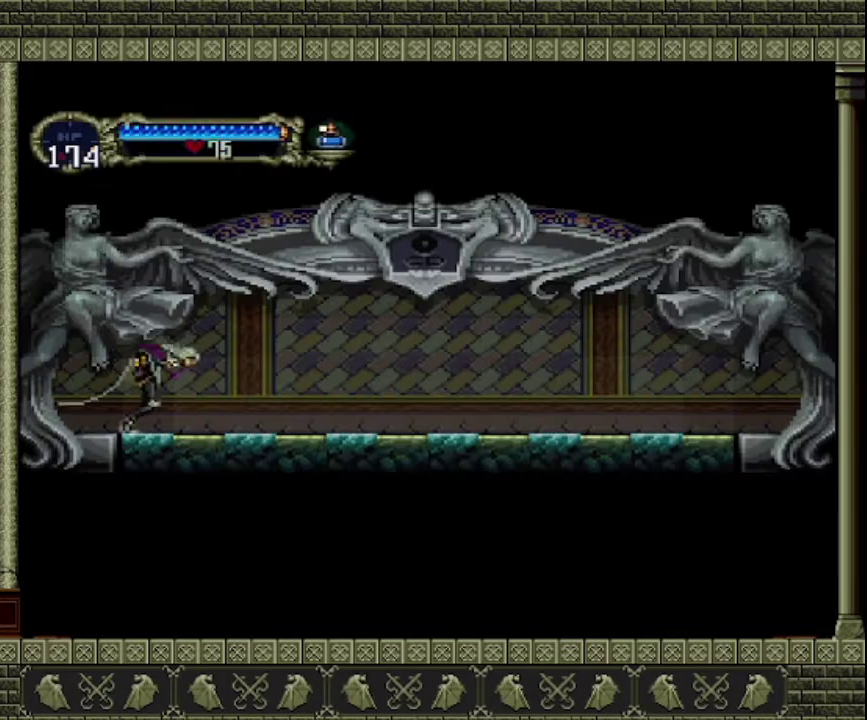
{"buttons": [], "left_stick": "right", "events": []}
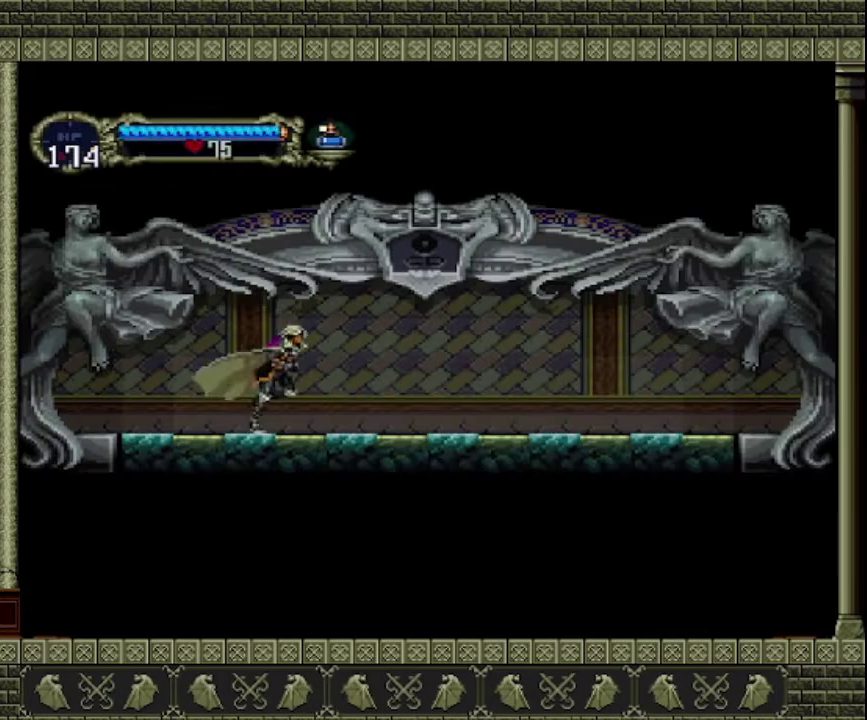
{"buttons": [], "left_stick": "right", "events": []}
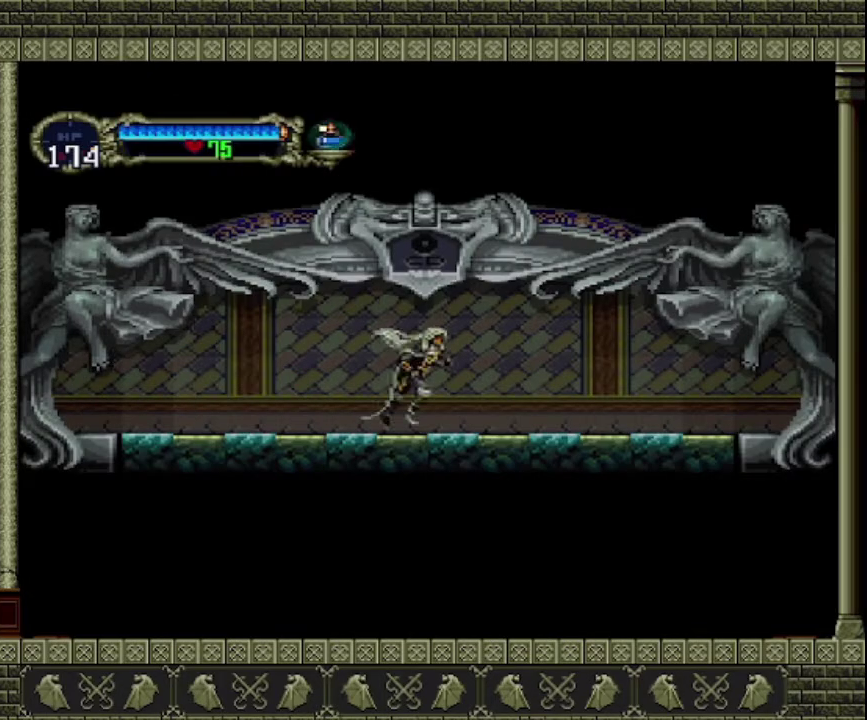
{"buttons": [], "left_stick": "right", "events": []}
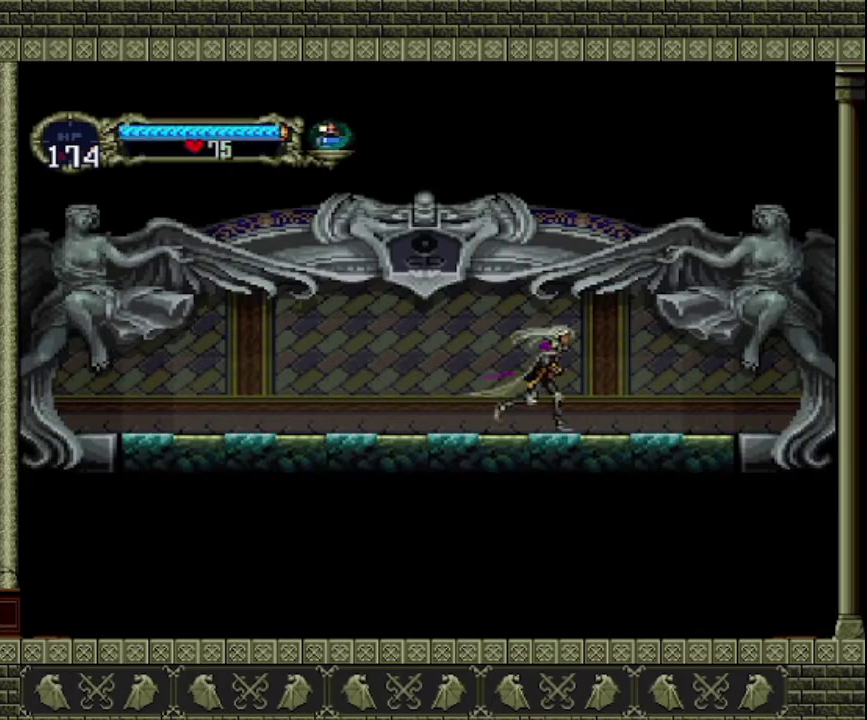
{"buttons": [], "left_stick": "right", "events": []}
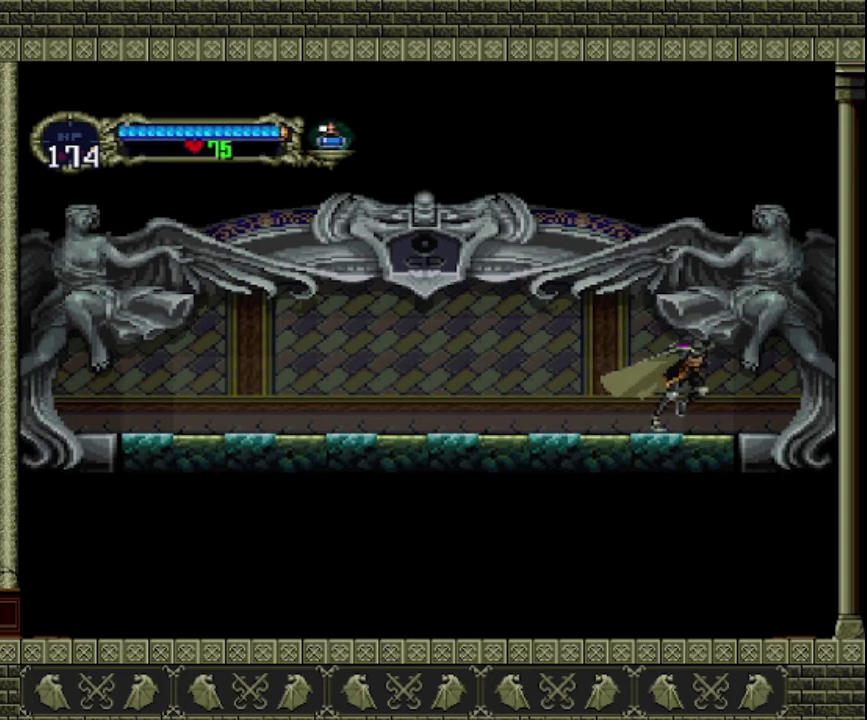
{"buttons": [], "left_stick": "right", "events": []}
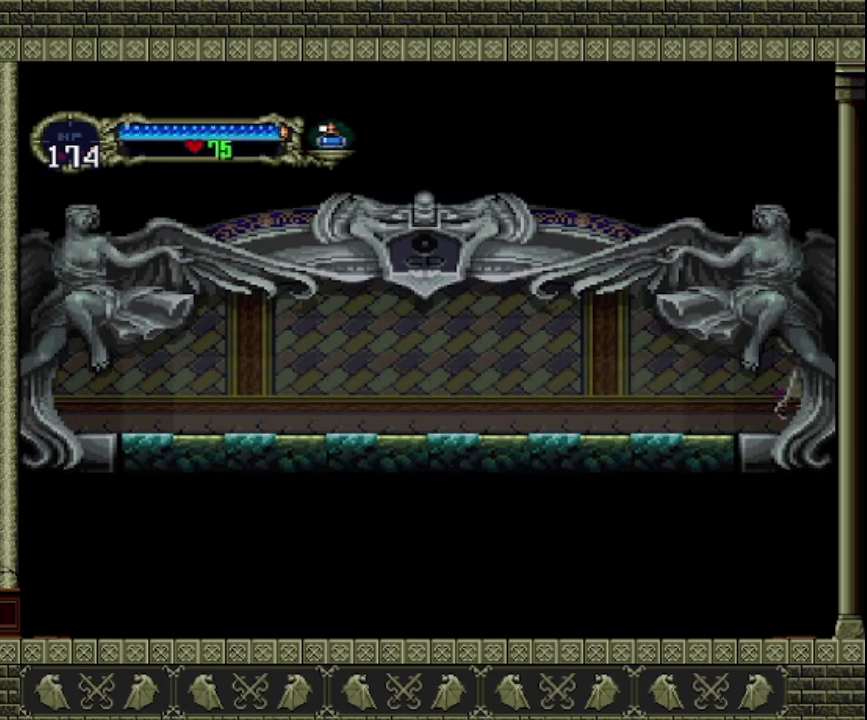
{"buttons": [], "left_stick": "right", "events": []}
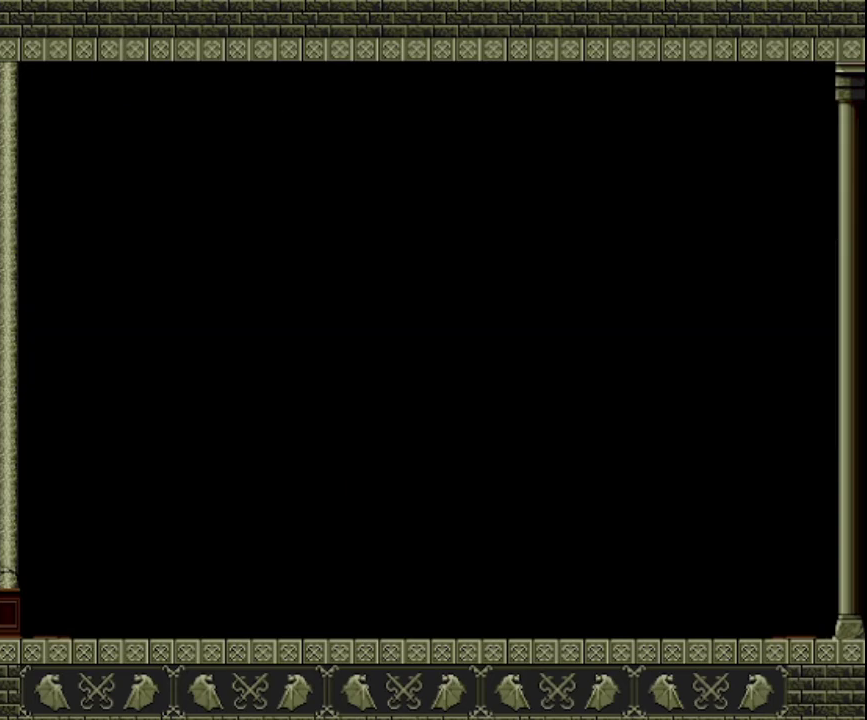
{"buttons": [], "left_stick": "right", "events": []}
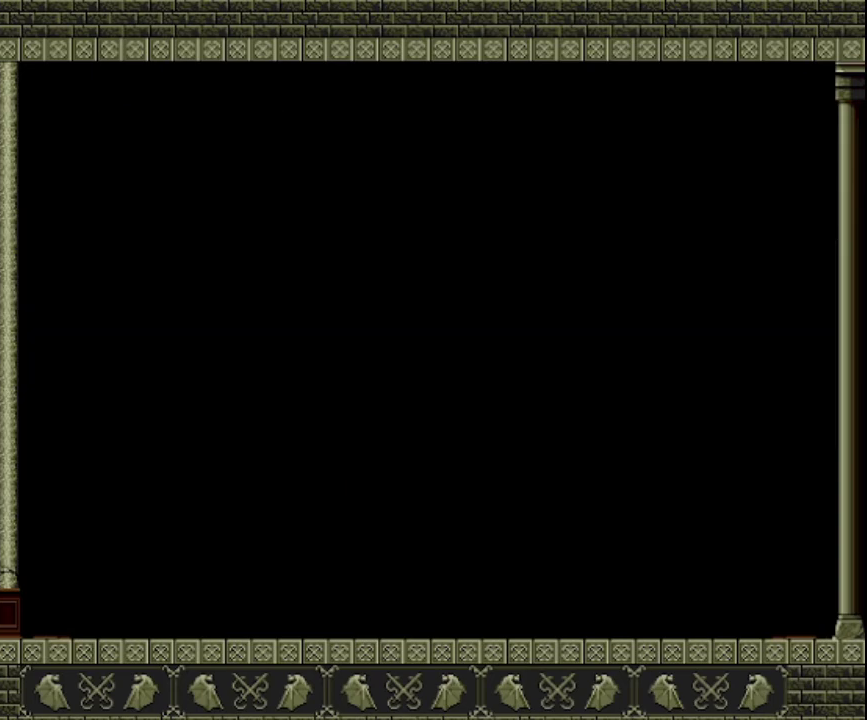
{"buttons": [], "left_stick": "right", "events": []}
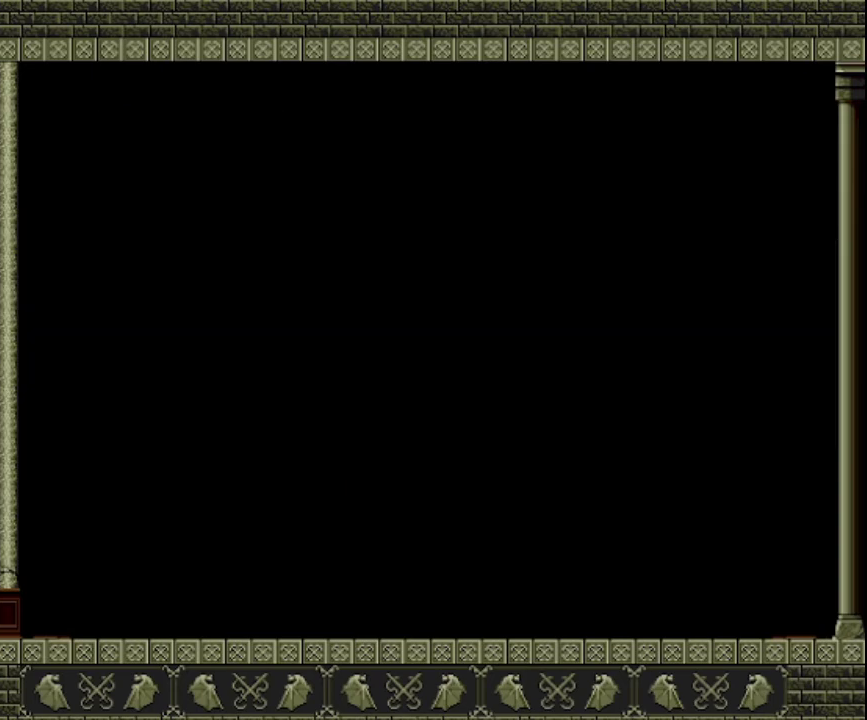
{"buttons": [], "left_stick": "right", "events": [[67, "left_stick", "center"], [300, "left_stick", "right"]]}
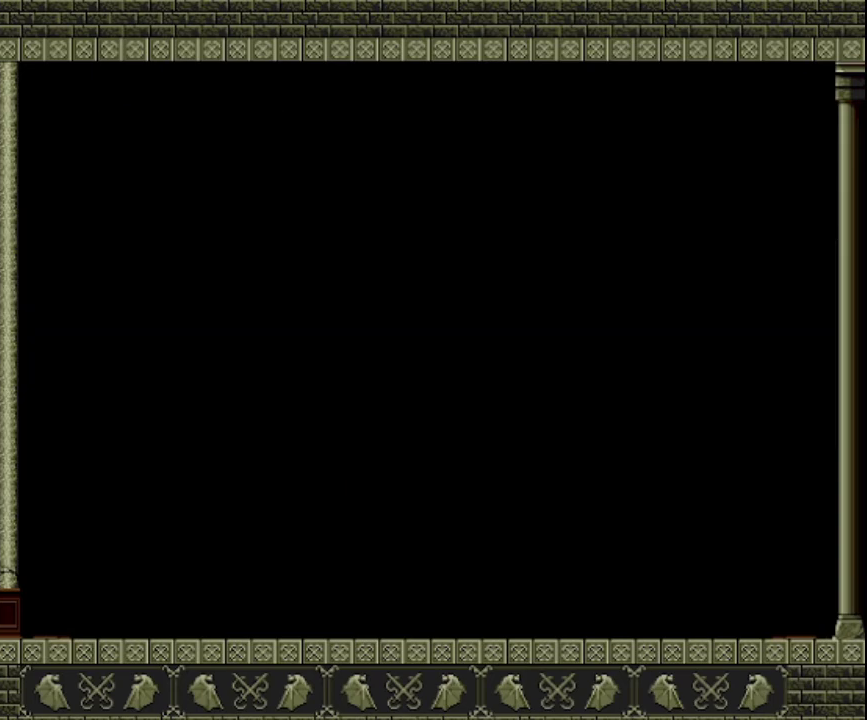
{"buttons": [], "left_stick": "center", "events": [[233, "left_stick", "center"]]}
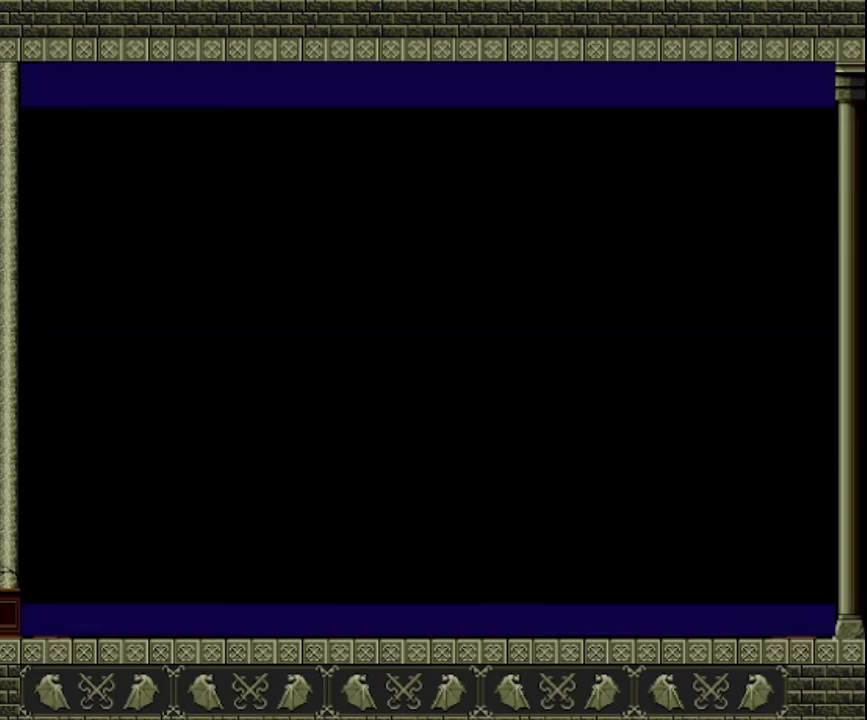
{"buttons": [], "left_stick": "center", "events": []}
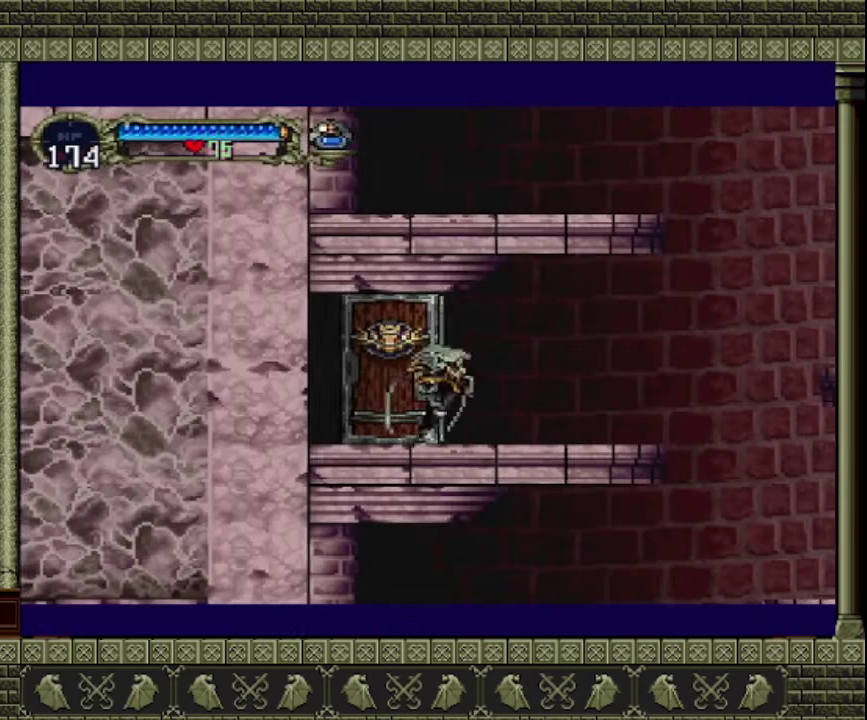
{"buttons": [], "left_stick": "center", "events": []}
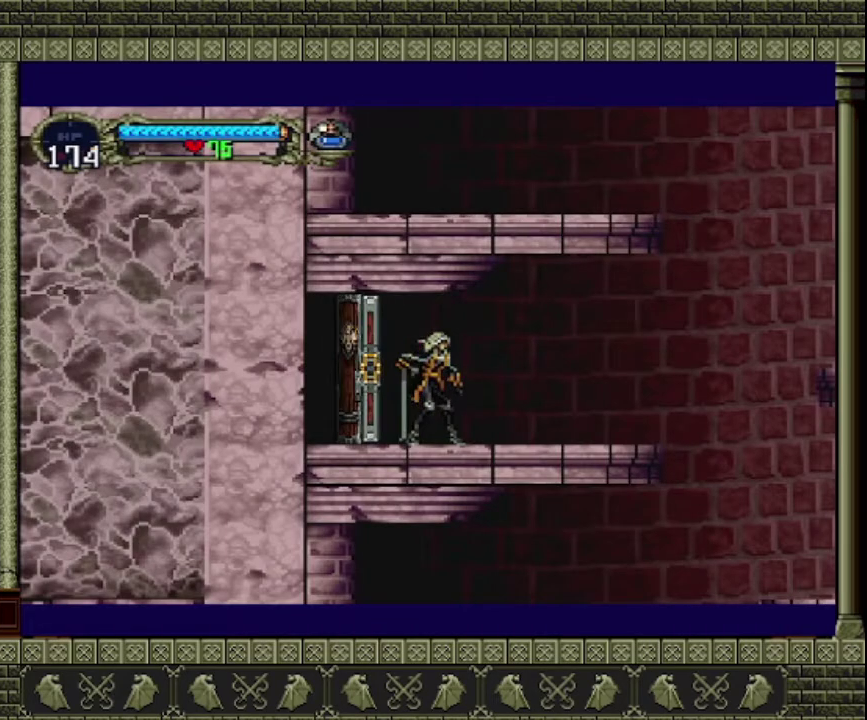
{"buttons": [], "left_stick": "right", "events": [[100, "left_stick", "right"]]}
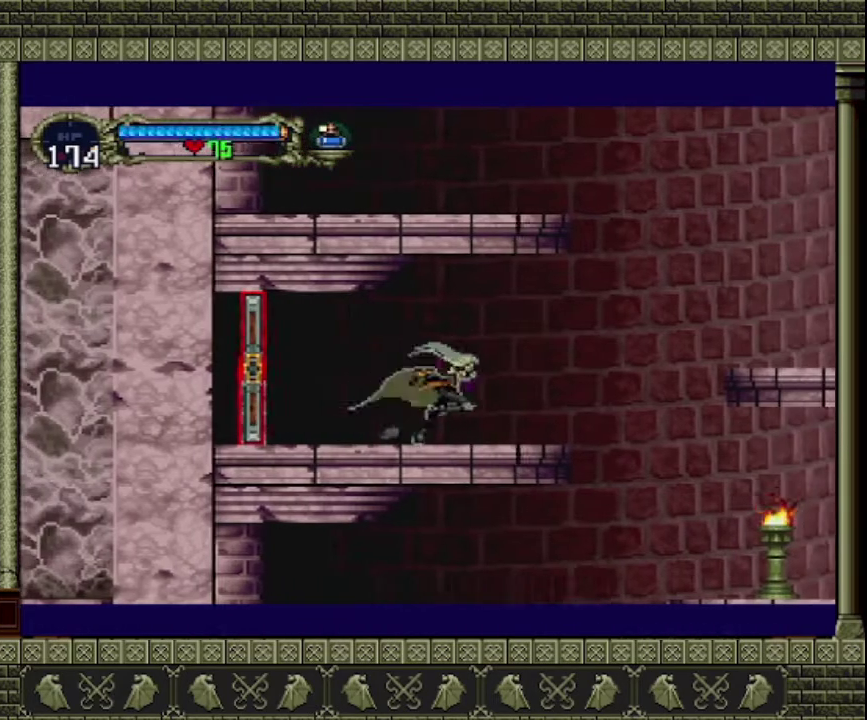
{"buttons": [], "left_stick": "center", "events": [[467, "left_stick", "center"]]}
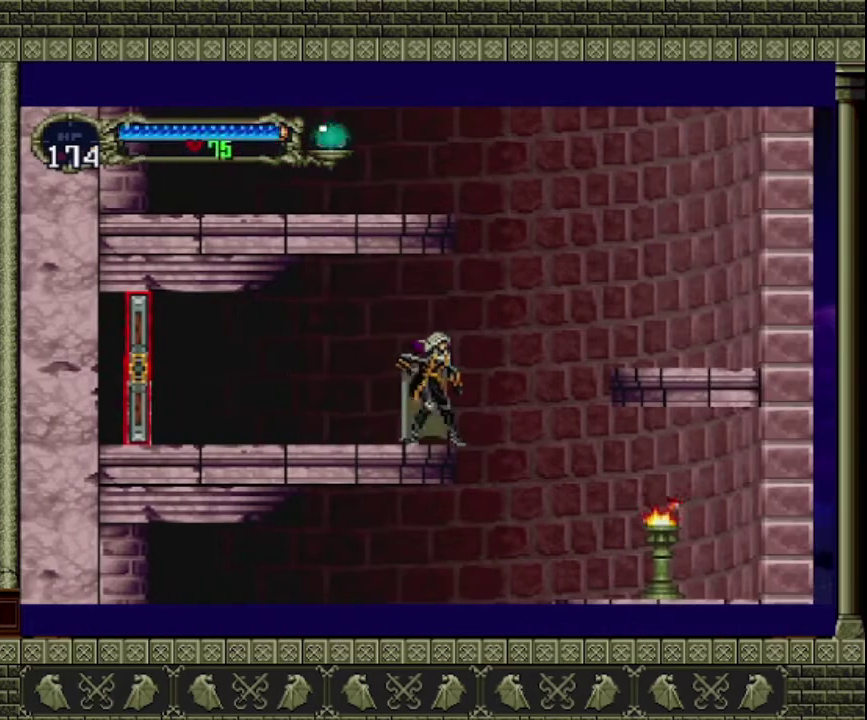
{"buttons": [], "left_stick": "center", "events": []}
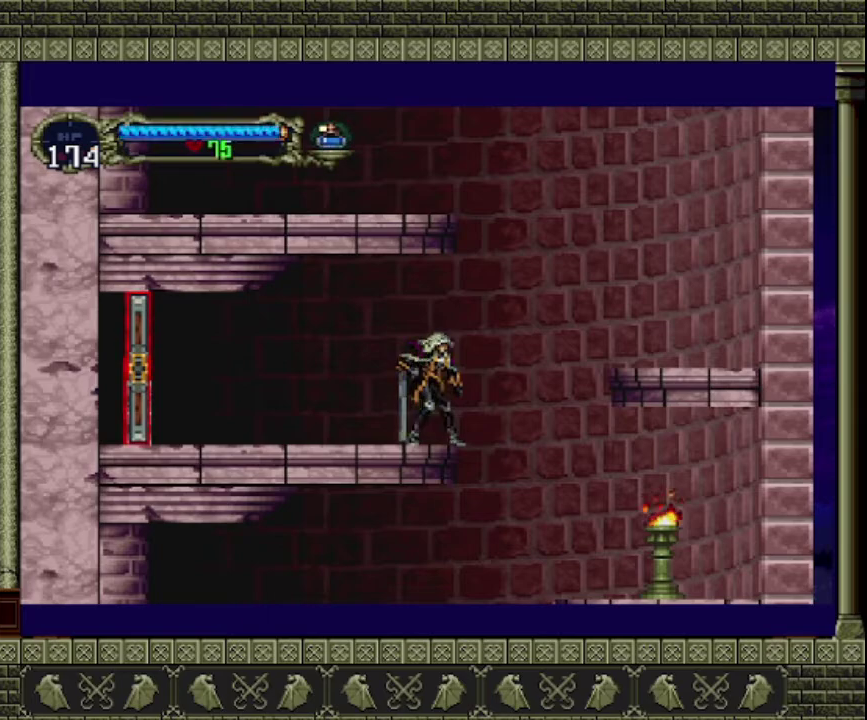
{"buttons": [], "left_stick": "right", "events": [[333, "left_stick", "right"], [367, "CROSS", "down"], [500, "CROSS", "up"]]}
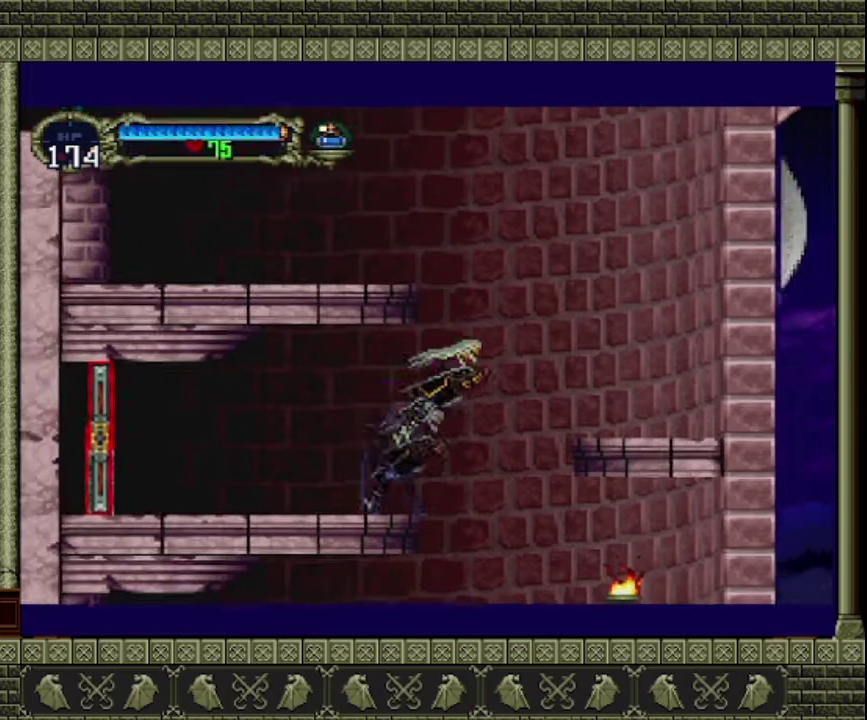
{"buttons": [], "left_stick": "center", "events": [[433, "left_stick", "center"]]}
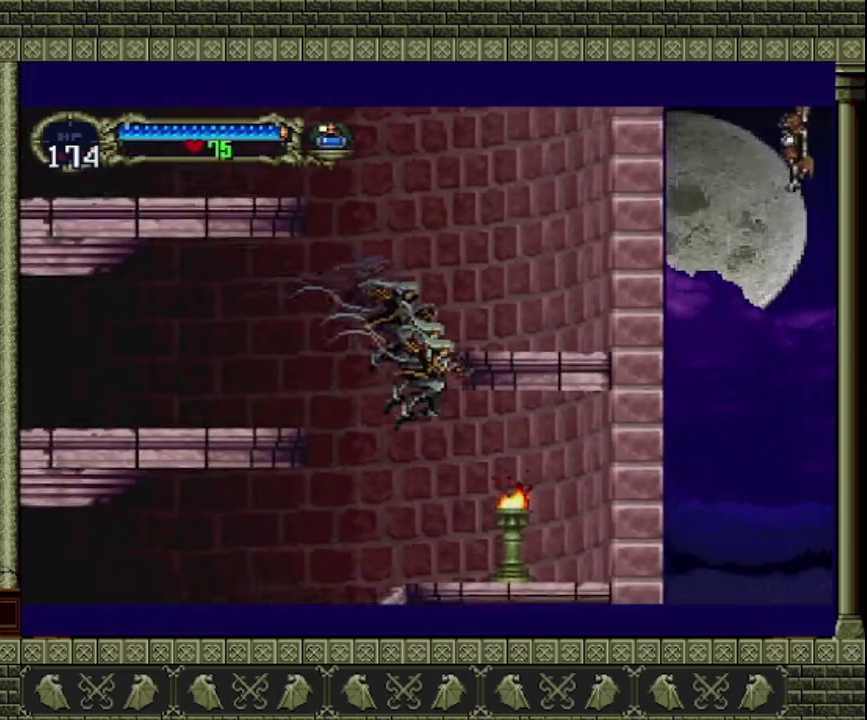
{"buttons": [], "left_stick": "down-right", "events": [[400, "left_stick", "down-right"]]}
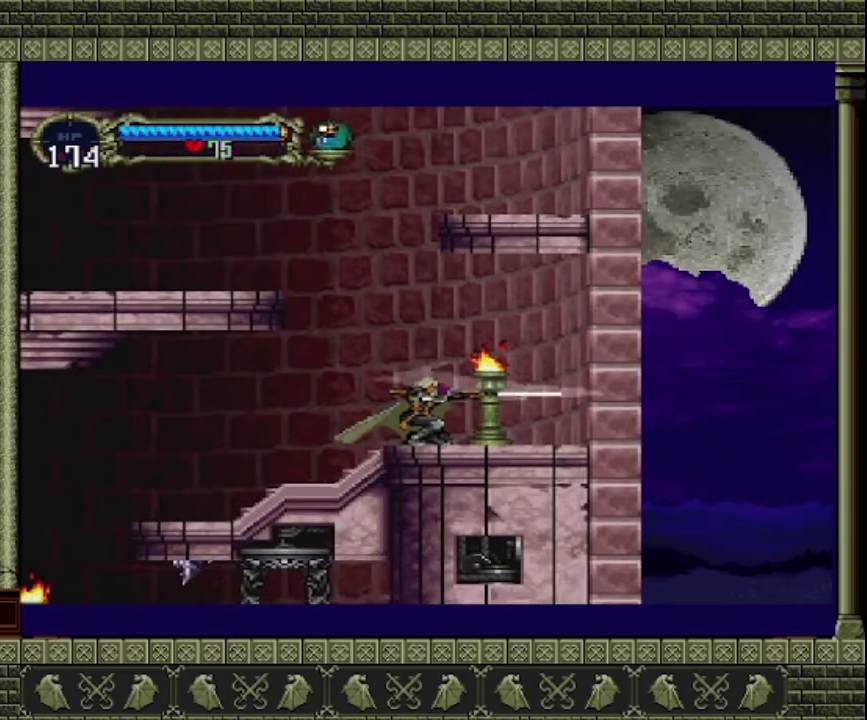
{"buttons": [], "left_stick": "right", "events": [[67, "SQUARE", "down"], [67, "left_stick", "down"], [167, "SQUARE", "up"], [200, "left_stick", "center"], [400, "left_stick", "right"]]}
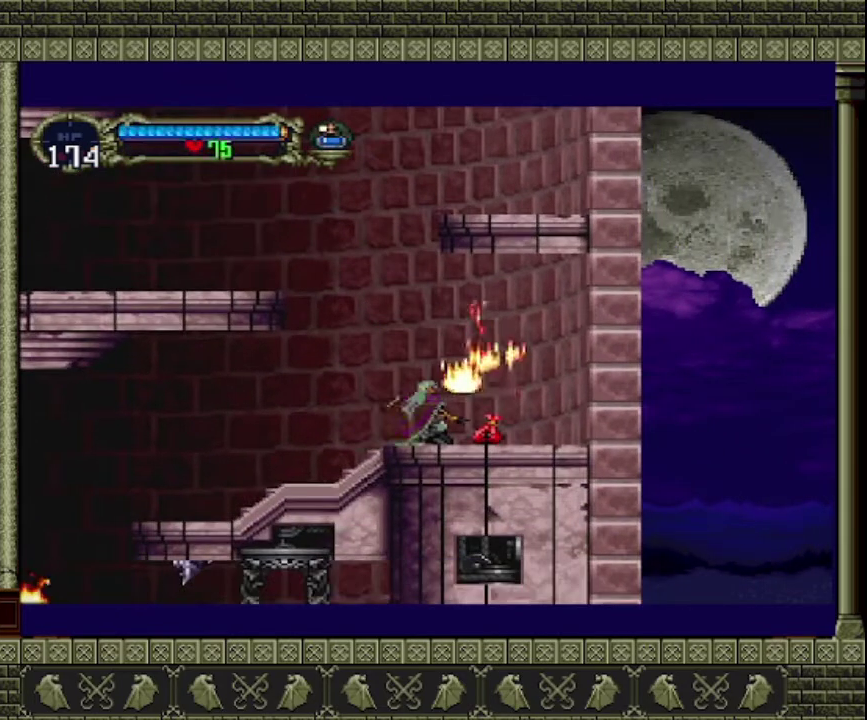
{"buttons": [], "left_stick": "left", "events": [[200, "left_stick", "left"]]}
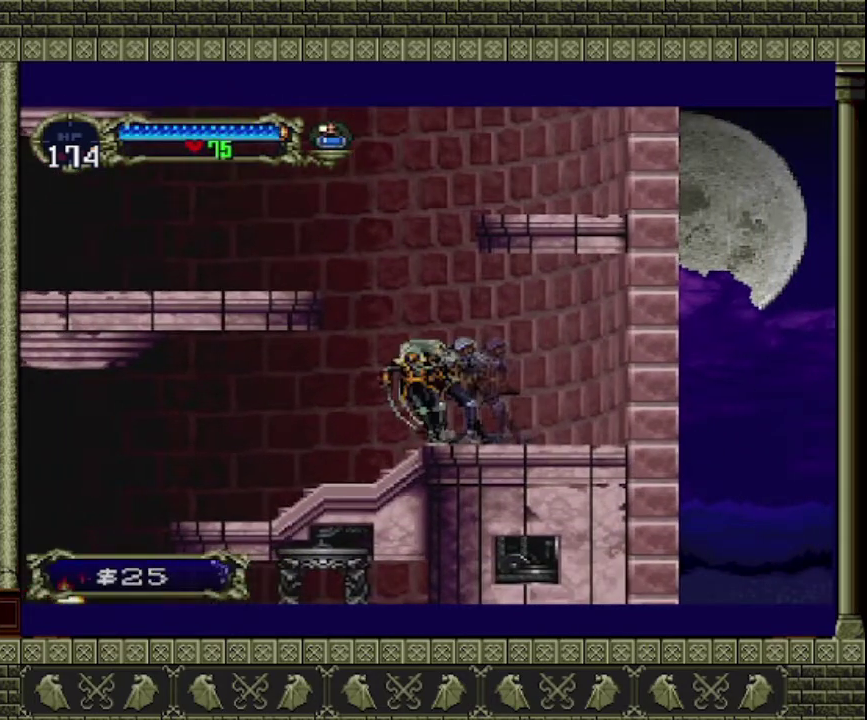
{"buttons": [], "left_stick": "left", "events": []}
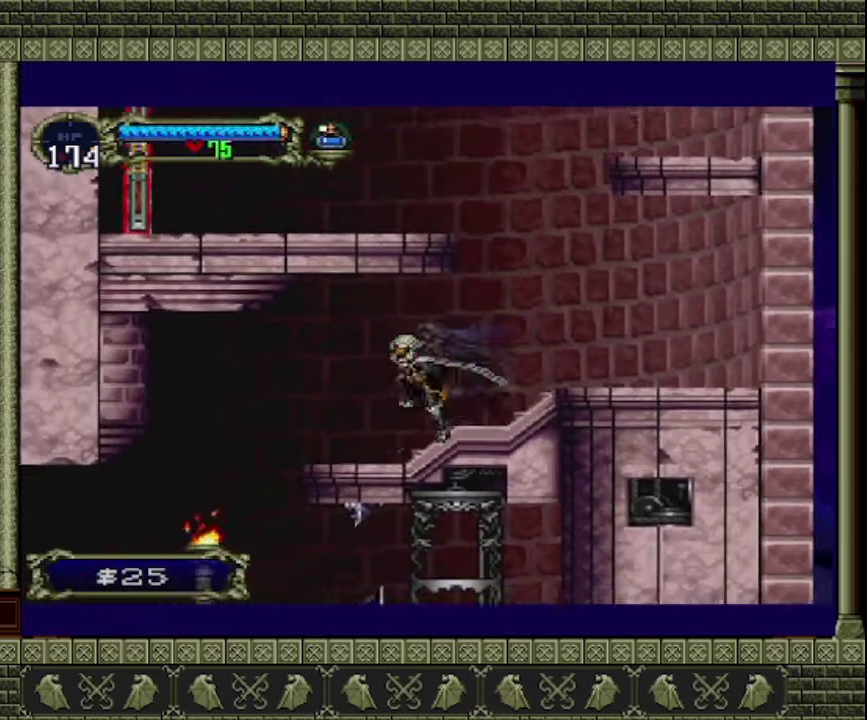
{"buttons": [], "left_stick": "left", "events": []}
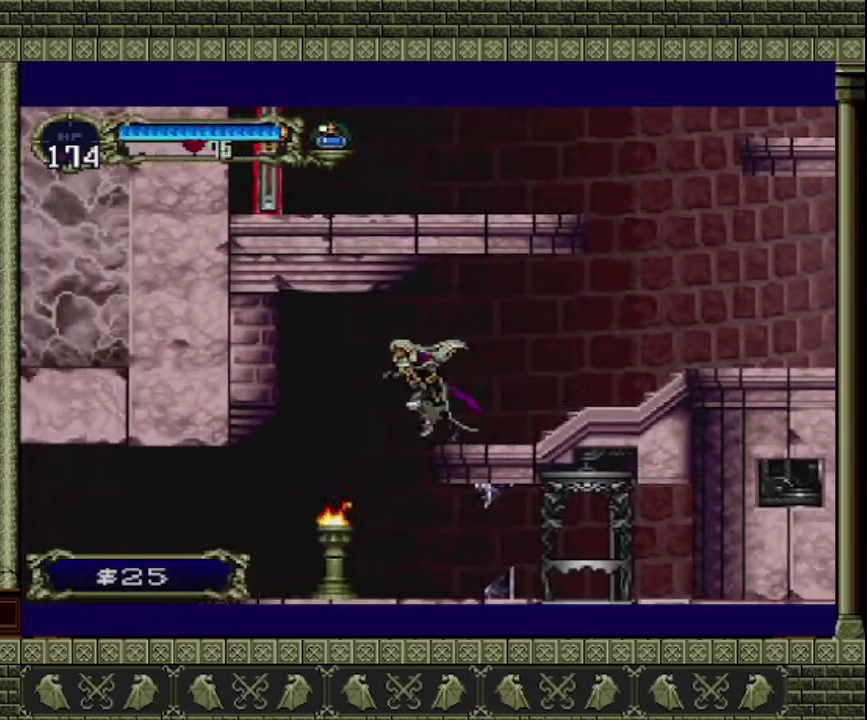
{"buttons": [], "left_stick": "right", "events": [[333, "left_stick", "down-right"], [400, "left_stick", "right"]]}
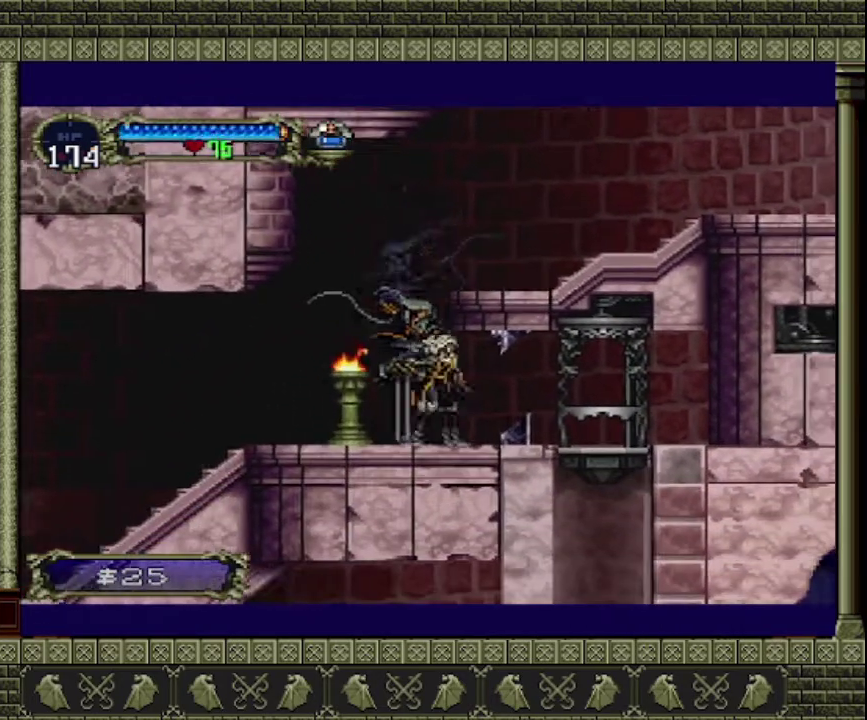
{"buttons": [], "left_stick": "right", "events": []}
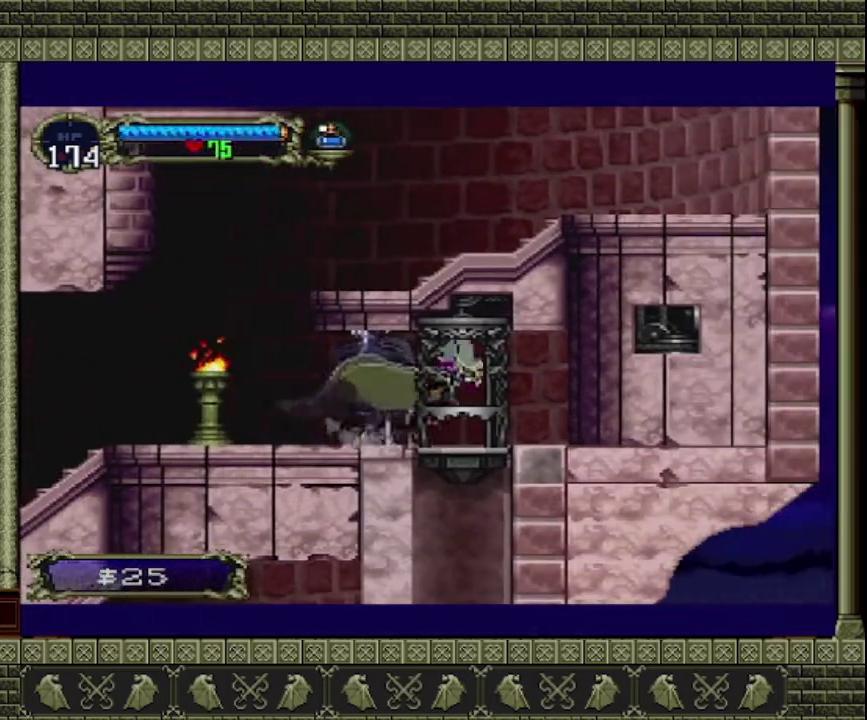
{"buttons": [], "left_stick": "center", "events": [[100, "left_stick", "down-right"], [167, "left_stick", "down"], [300, "left_stick", "down-left"], [367, "left_stick", "center"]]}